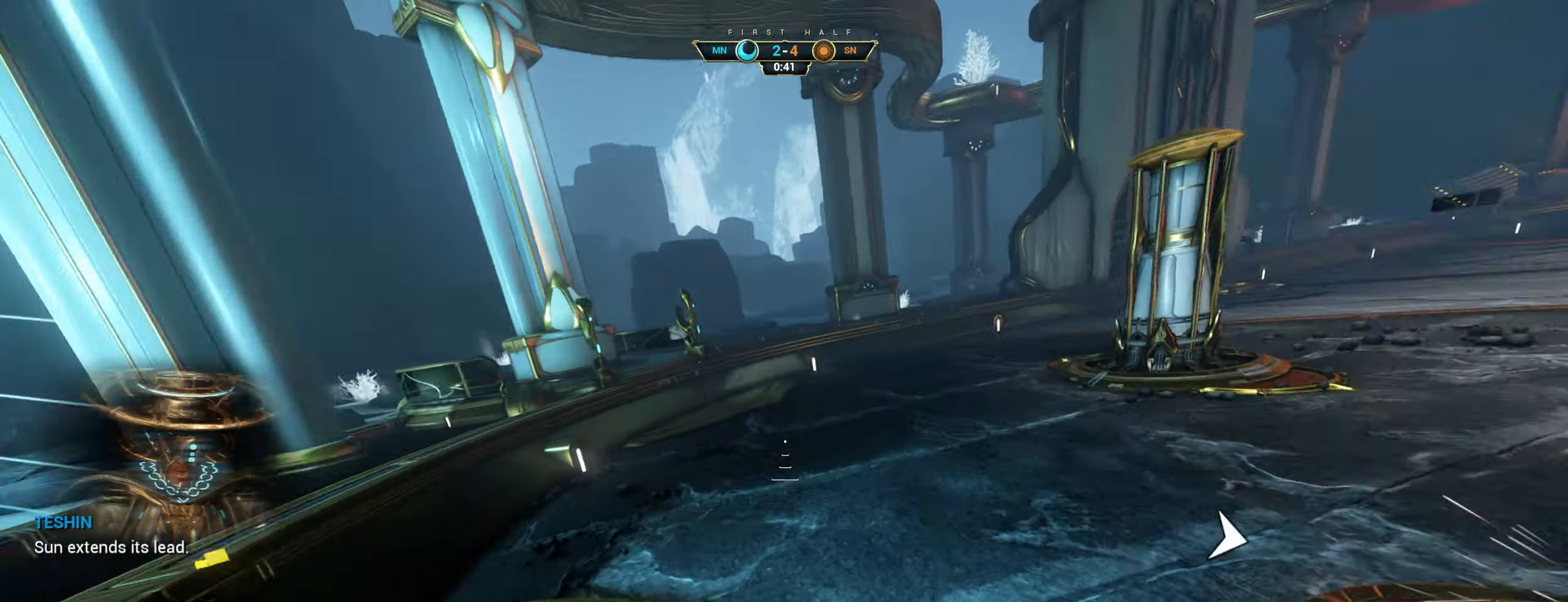
Gameplay with keyboard and mouse; each line is a JSON object with the keys and mouse buttons held at the frame after it. "events" lists presses ("down") and releases ("up") of "a", "ctrl", "d", "e", "q", "s", "shift", "space", "w", "mouse_left", "mouse_wheel", "mouse_right", "mouse_mb4" and "mouse_mb5" between this image and that frame as [ms after this image, input, new state], when the widget could be followed in between. "mouse_left", "mouse_wheel", "mouse_right", "mouse_mb4", "mouse_mb5" = the "left", "wheel", "right", "mb4", "mb5" buttons of the "mouse" list. No other keys are recorded. "wheel" means that the mouse wheel is clicked or scrolled. Not read: mouse_move.
{"keys": ["d", "w"], "mouse": [], "events": [[400, "w", "down"], [500, "d", "down"]]}
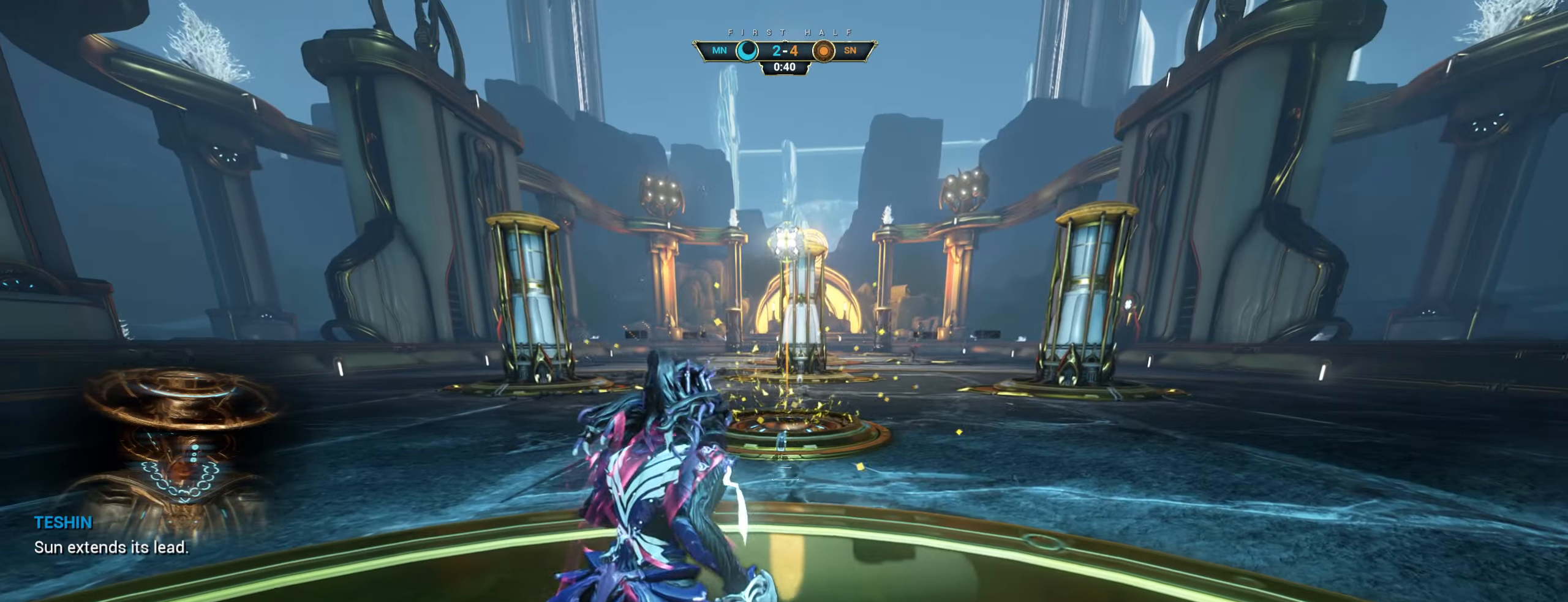
{"keys": ["ctrl", "d", "w"], "mouse": [], "events": [[466, "ctrl", "down"]]}
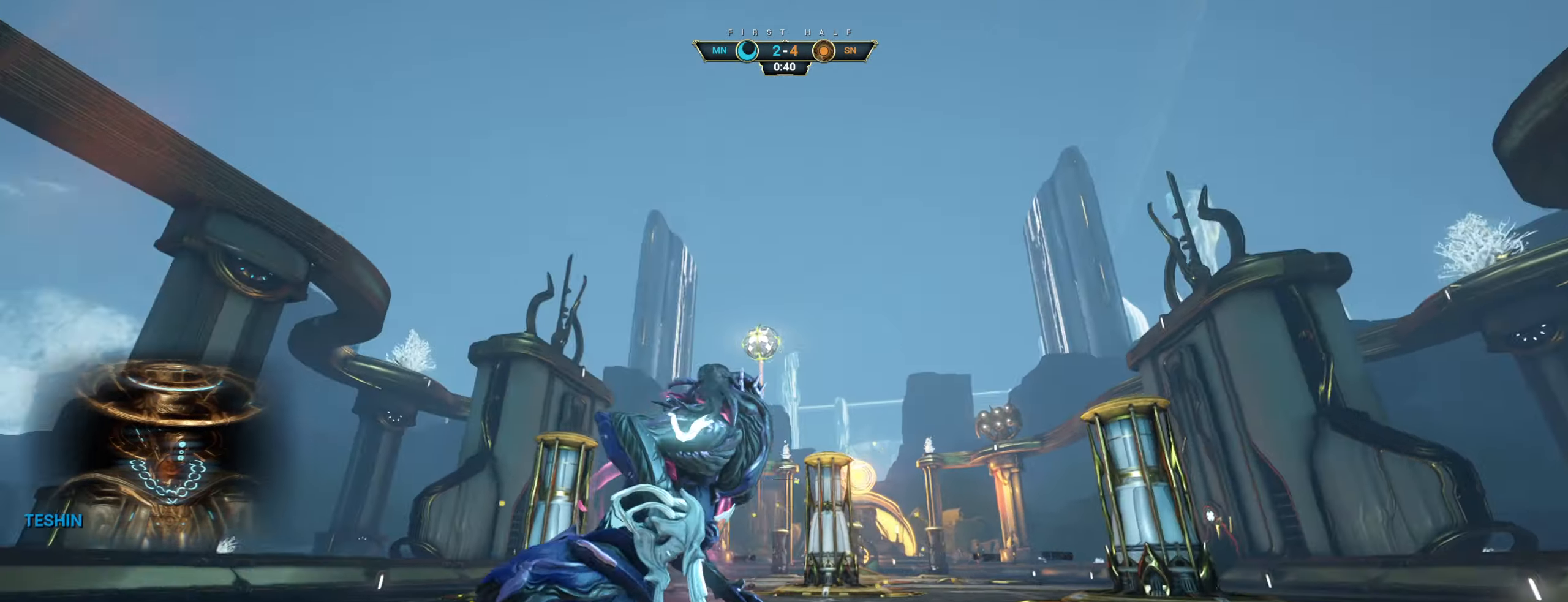
{"keys": ["a", "w"], "mouse": [], "events": [[150, "d", "up"], [183, "space", "down"], [216, "space", "up"], [283, "space", "down"], [350, "ctrl", "up"], [400, "space", "up"], [433, "a", "down"]]}
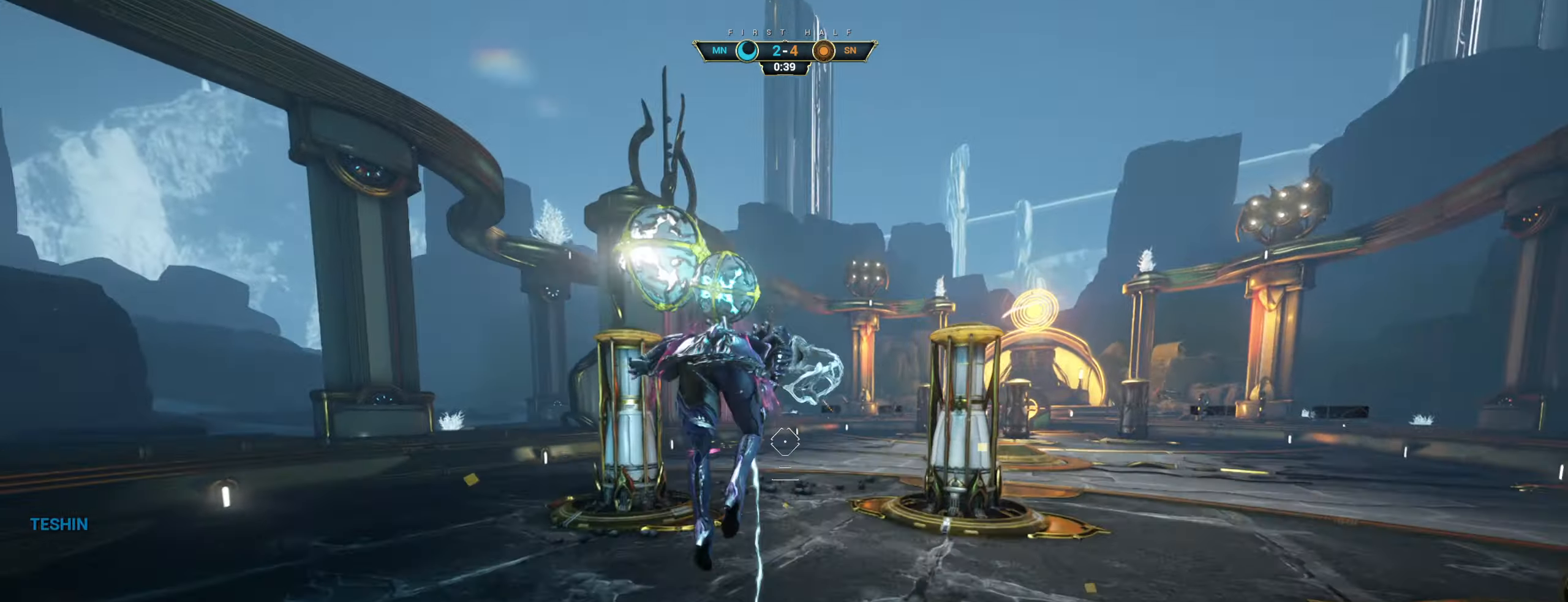
{"keys": ["w"], "mouse": [], "events": [[150, "a", "up"]]}
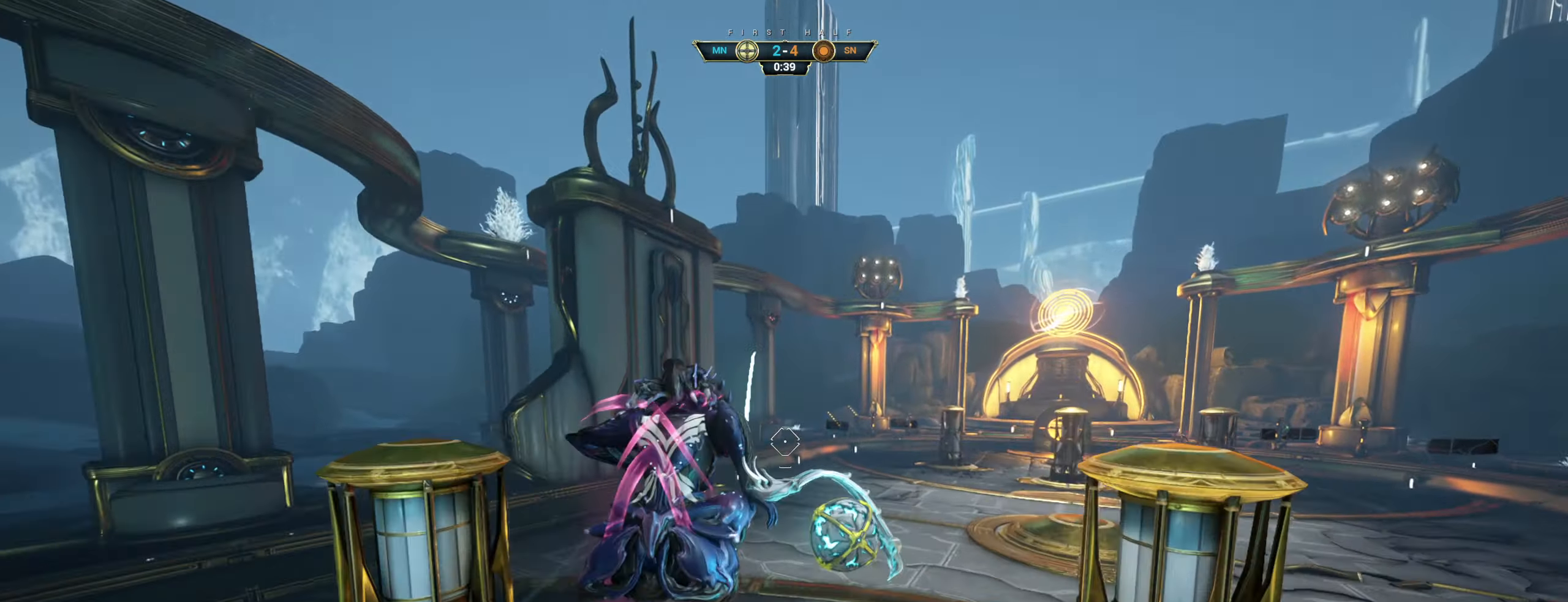
{"keys": ["w"], "mouse": [], "events": [[266, "mouse_left", "down"], [366, "mouse_left", "up"]]}
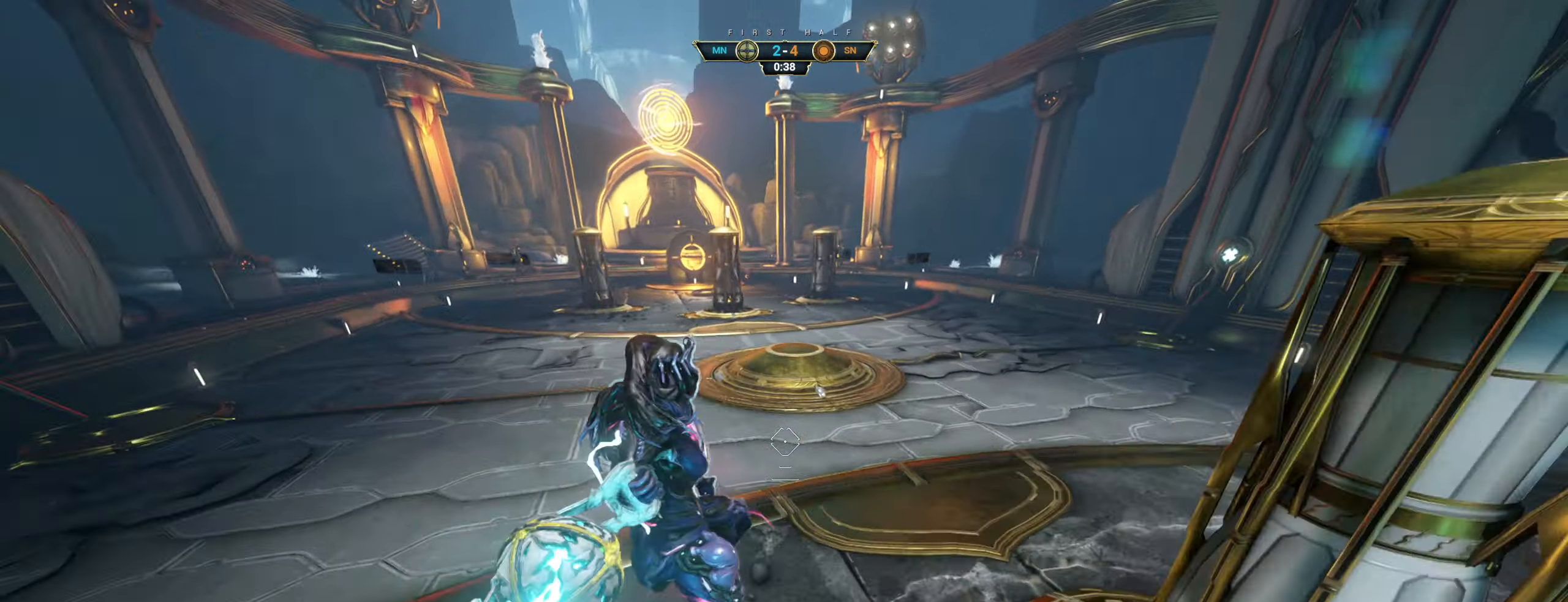
{"keys": ["ctrl", "w"], "mouse": [], "events": [[133, "ctrl", "down"], [400, "space", "down"], [466, "space", "up"]]}
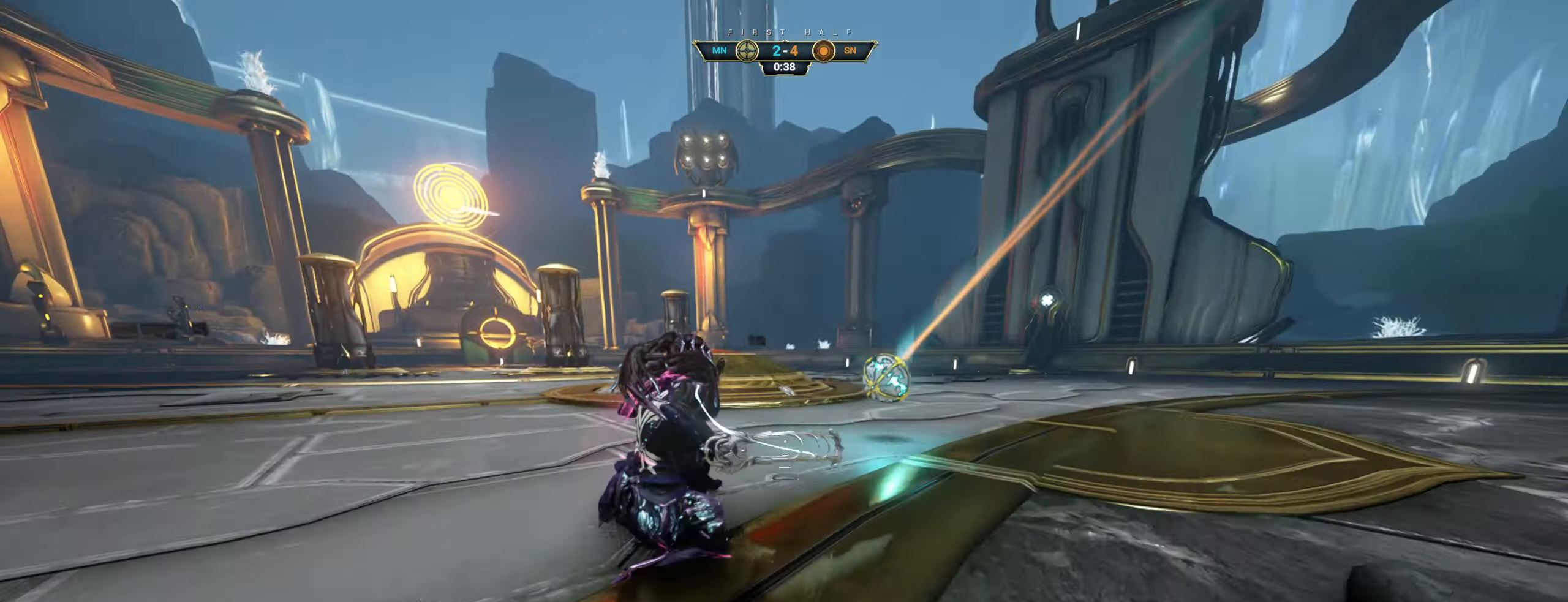
{"keys": ["w"], "mouse": ["left"], "events": [[33, "space", "down"], [66, "ctrl", "up"], [116, "space", "up"], [166, "a", "down"], [166, "mouse_right", "down"], [317, "mouse_right", "up"], [400, "a", "up"], [500, "mouse_left", "down"]]}
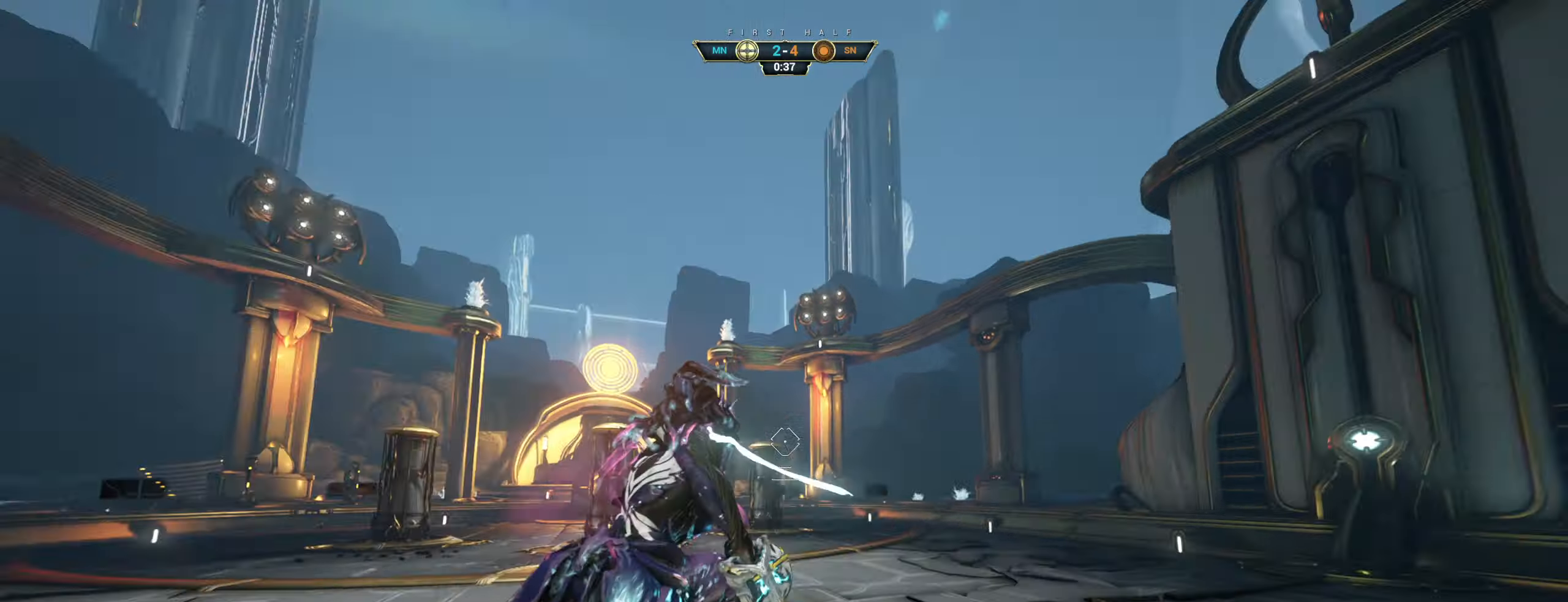
{"keys": ["ctrl", "space", "w"], "mouse": [], "events": [[100, "mouse_left", "up"], [300, "ctrl", "down"], [500, "space", "down"]]}
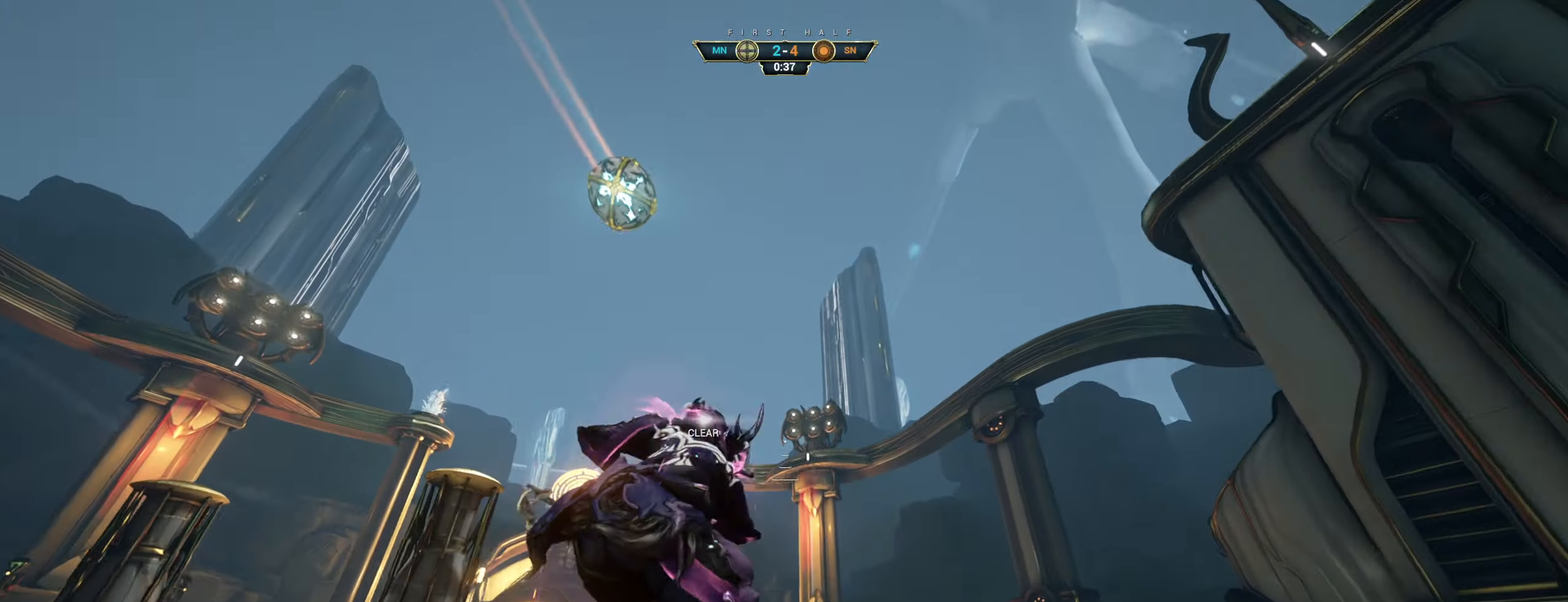
{"keys": ["d", "w"], "mouse": [], "events": [[50, "space", "up"], [117, "ctrl", "up"], [117, "space", "down"], [200, "space", "up"], [267, "d", "down"]]}
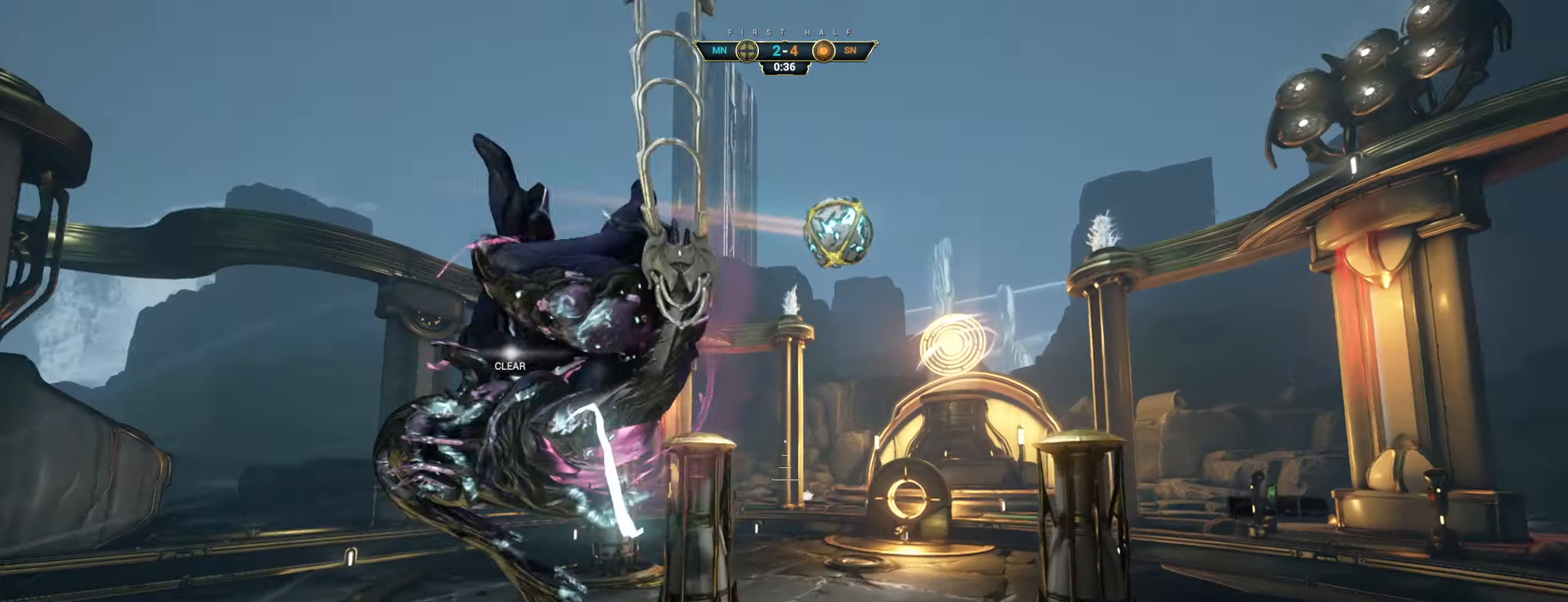
{"keys": ["d"], "mouse": [], "events": [[17, "a", "down"], [17, "d", "up"], [150, "mouse_left", "down"], [167, "a", "up"], [200, "a", "down"], [283, "mouse_left", "up"], [400, "d", "down"], [433, "a", "up"], [467, "w", "up"]]}
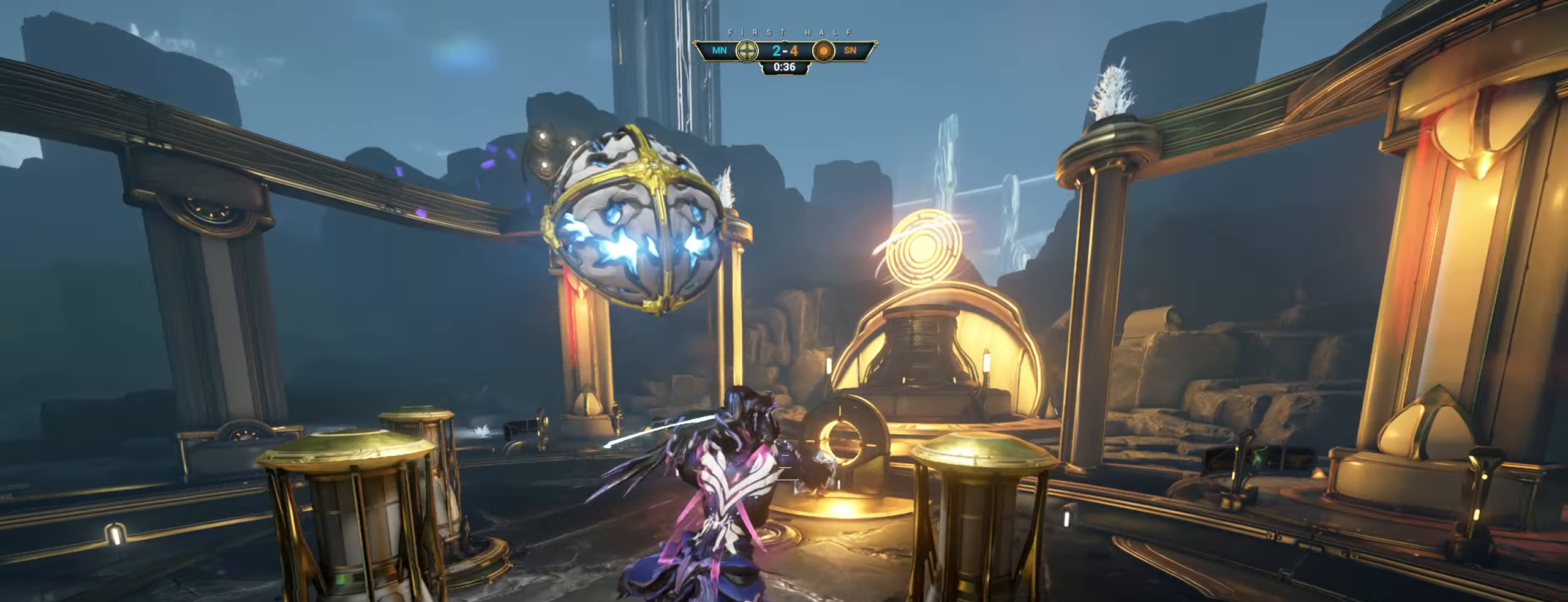
{"keys": ["a", "ctrl", "s"], "mouse": [], "events": [[83, "s", "down"], [133, "d", "up"], [283, "a", "down"], [433, "ctrl", "down"]]}
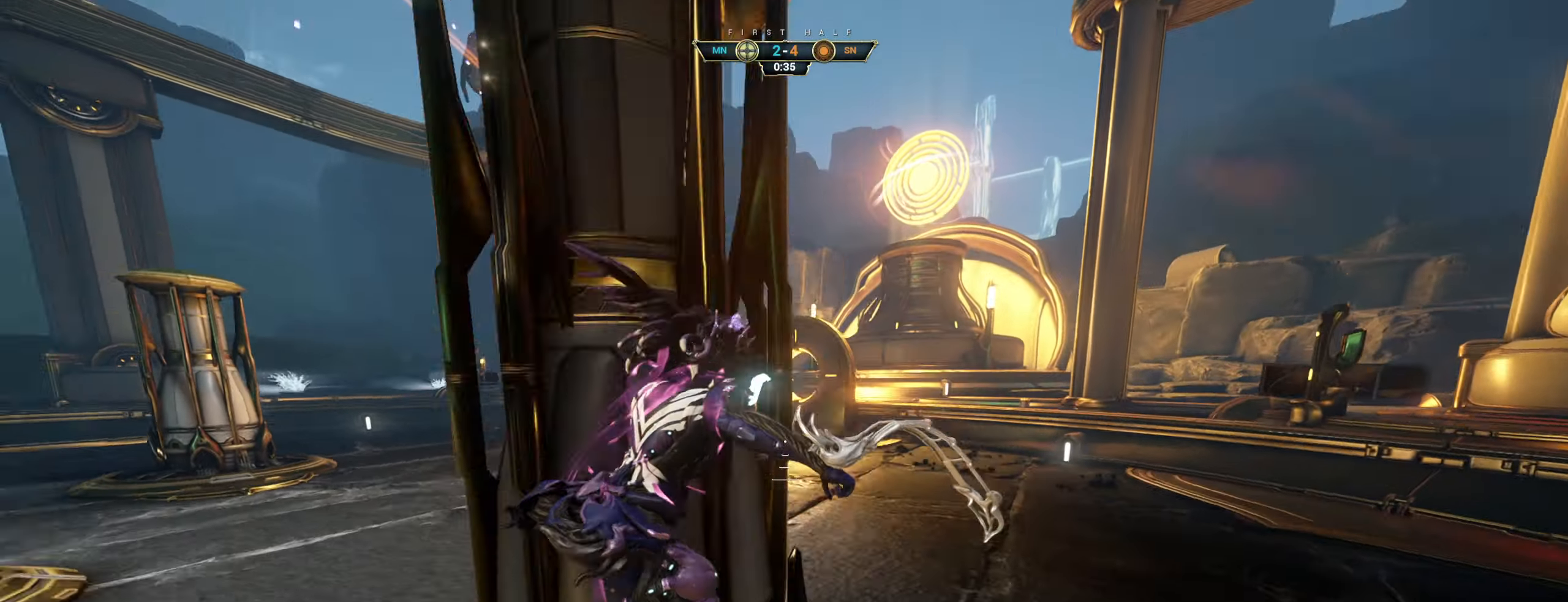
{"keys": ["a", "s"], "mouse": [], "events": [[33, "ctrl", "up"]]}
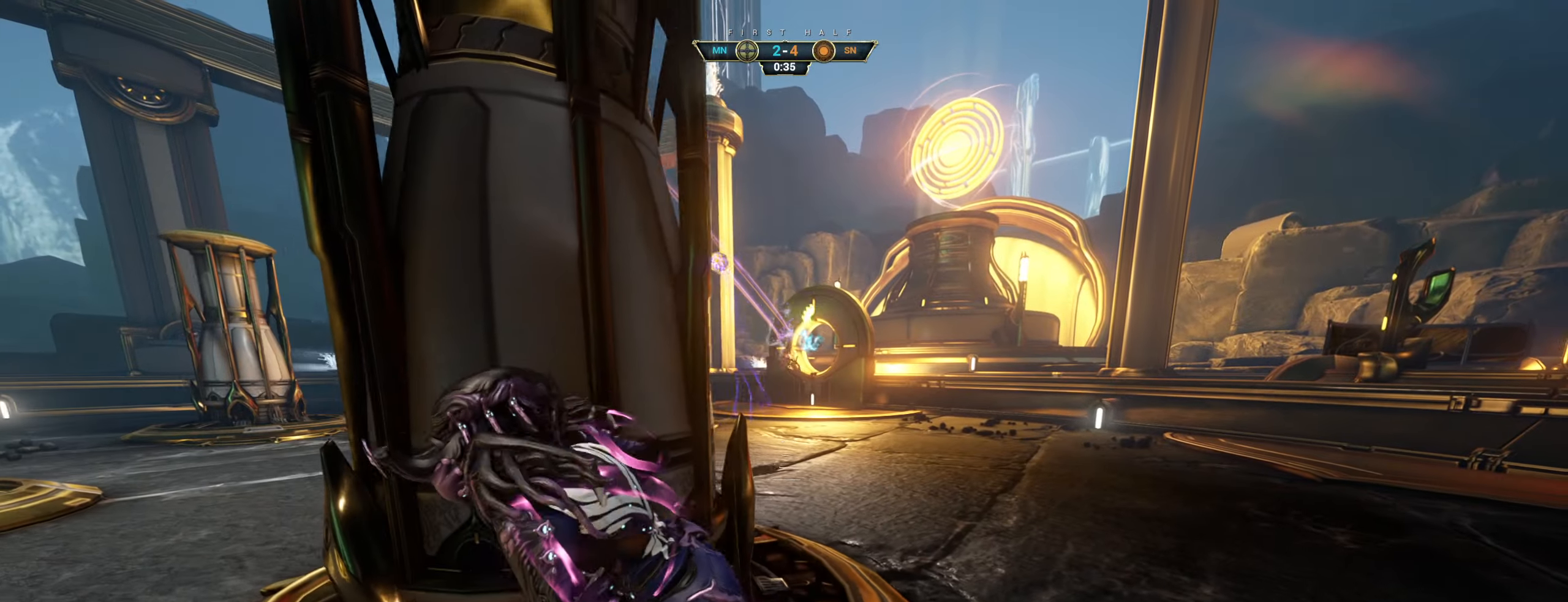
{"keys": ["ctrl", "space", "w"], "mouse": [], "events": [[100, "s", "up"], [250, "w", "down"], [383, "ctrl", "down"], [417, "a", "up"], [450, "space", "down"]]}
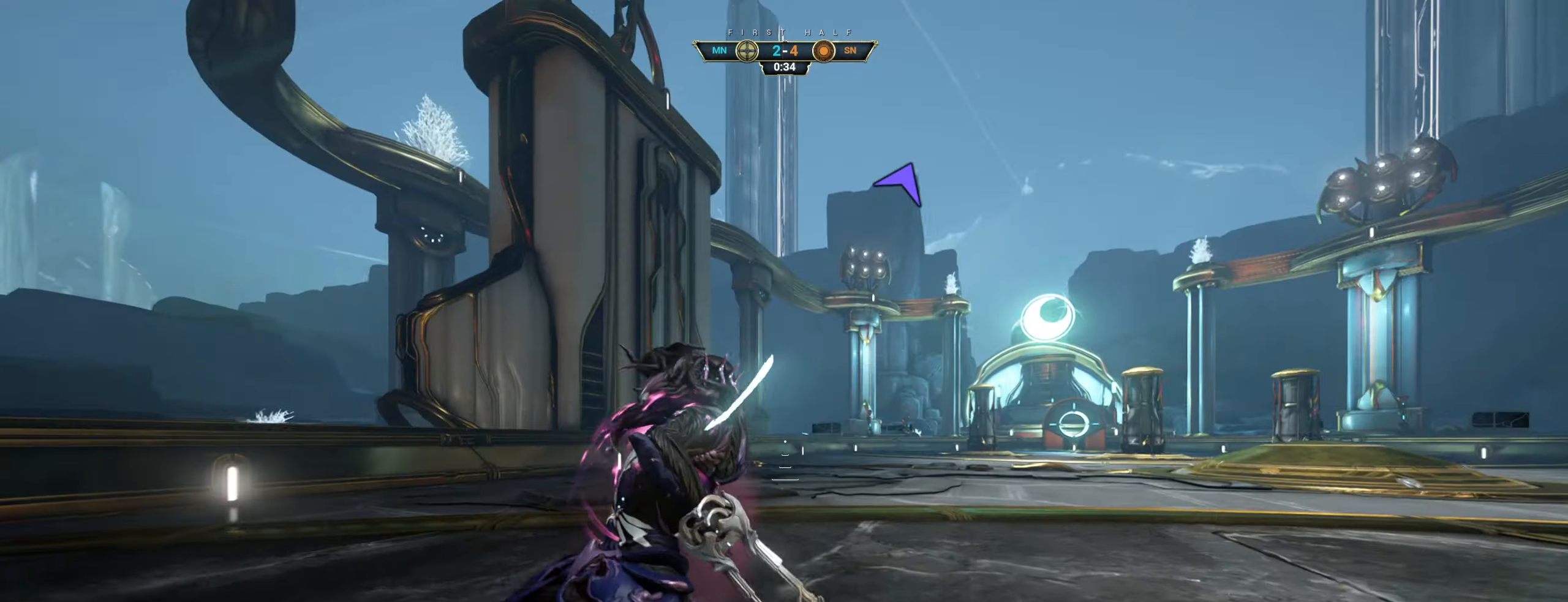
{"keys": ["w"], "mouse": [], "events": [[17, "space", "up"], [33, "ctrl", "up"], [67, "shift", "down"], [100, "space", "down"], [167, "mouse_right", "down"], [167, "shift", "up"], [183, "space", "up"], [250, "mouse_right", "up"]]}
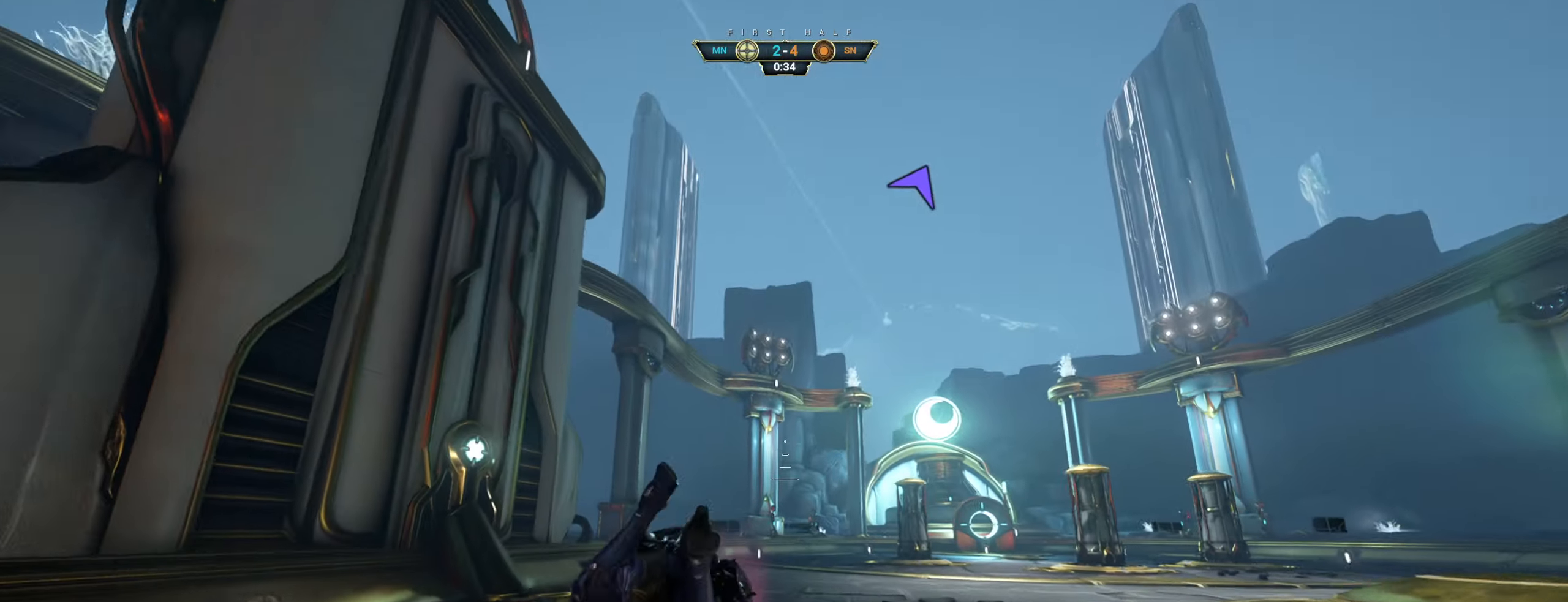
{"keys": ["ctrl", "w"], "mouse": [], "events": [[367, "ctrl", "down"]]}
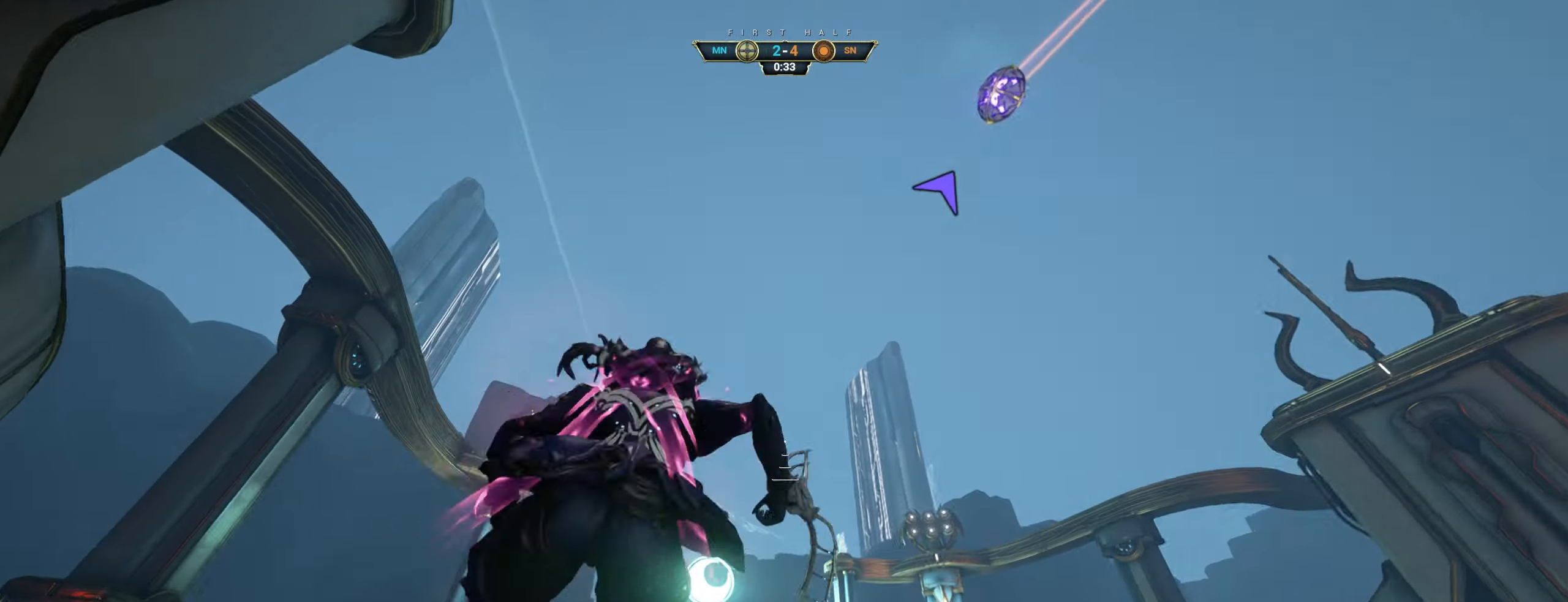
{"keys": ["space", "w"], "mouse": [], "events": [[333, "space", "down"], [400, "space", "up"], [467, "space", "down"], [483, "ctrl", "up"]]}
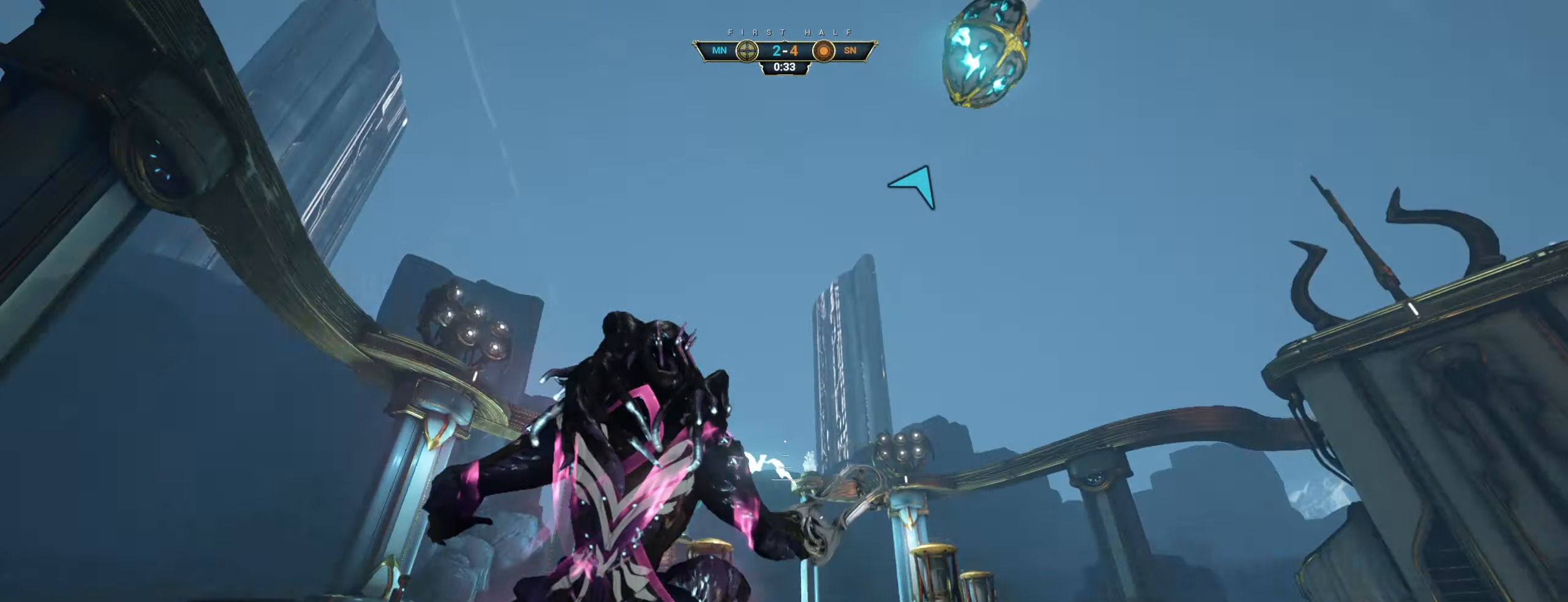
{"keys": ["w"], "mouse": [], "events": [[50, "space", "up"], [150, "e", "down"], [233, "e", "up"]]}